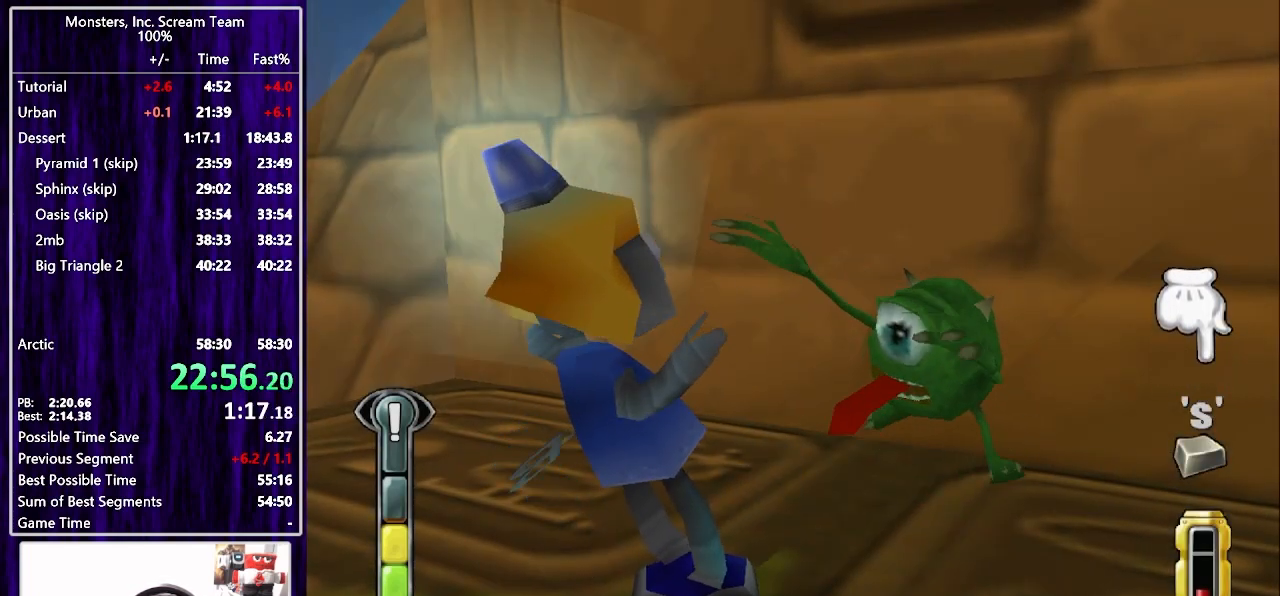
Gameplay with a controller (PlayStation layout); each line is a JSON object with the inputs held at the frame after it. "events" lists button and stick changes between this image and that frame as [ms after this image, input, new state], when the widget could be followed in between. Not read: L1 R1.
{"buttons": [], "left_stick": "center", "right_stick": "center", "events": [[17, "CIRCLE", "up"], [100, "CIRCLE", "down"], [167, "CIRCLE", "up"], [217, "CIRCLE", "down"], [250, "CIRCLE", "up"], [267, "CROSS", "down"], [367, "CROSS", "up"], [433, "CROSS", "down"], [467, "CROSS", "up"]]}
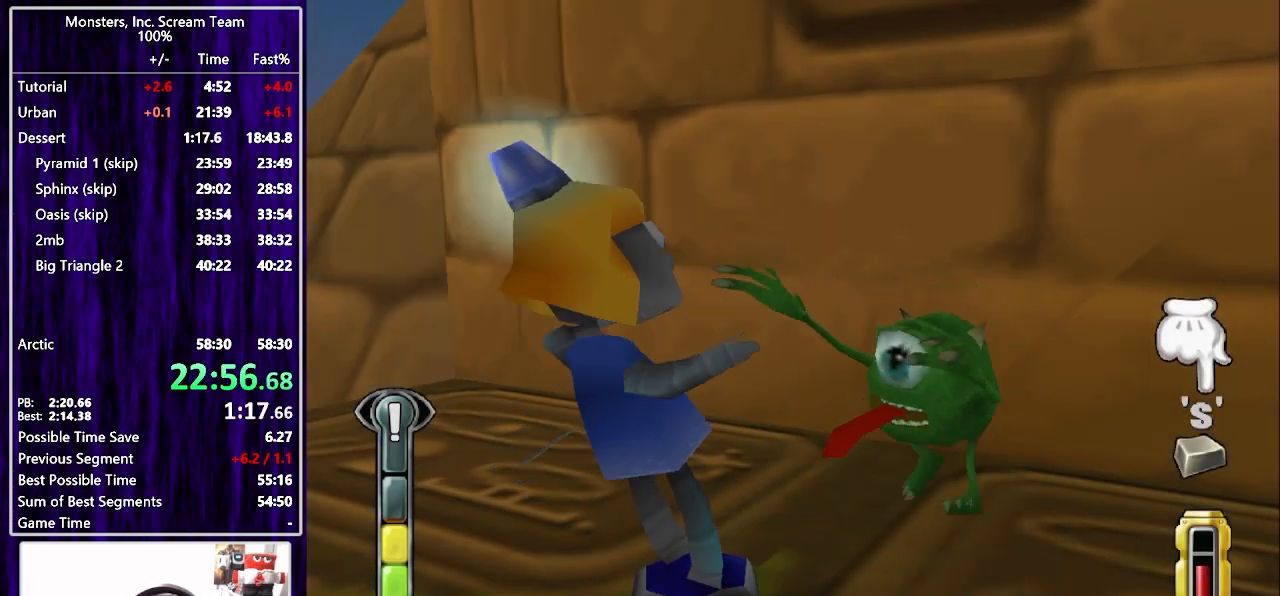
{"buttons": [], "left_stick": "center", "right_stick": "center", "events": [[33, "CROSS", "down"], [100, "CROSS", "up"], [167, "CROSS", "down"], [217, "CROSS", "up"], [283, "CROSS", "down"], [350, "CROSS", "up"], [383, "CROSS", "down"], [467, "CROSS", "up"]]}
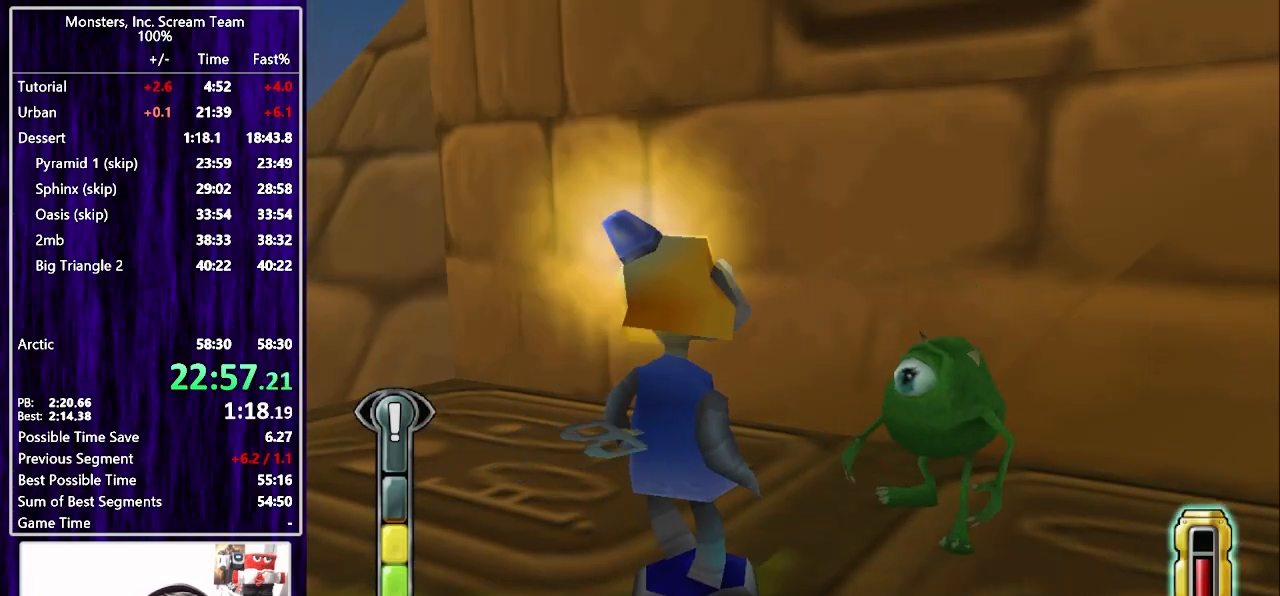
{"buttons": [], "left_stick": "center", "right_stick": "center", "events": []}
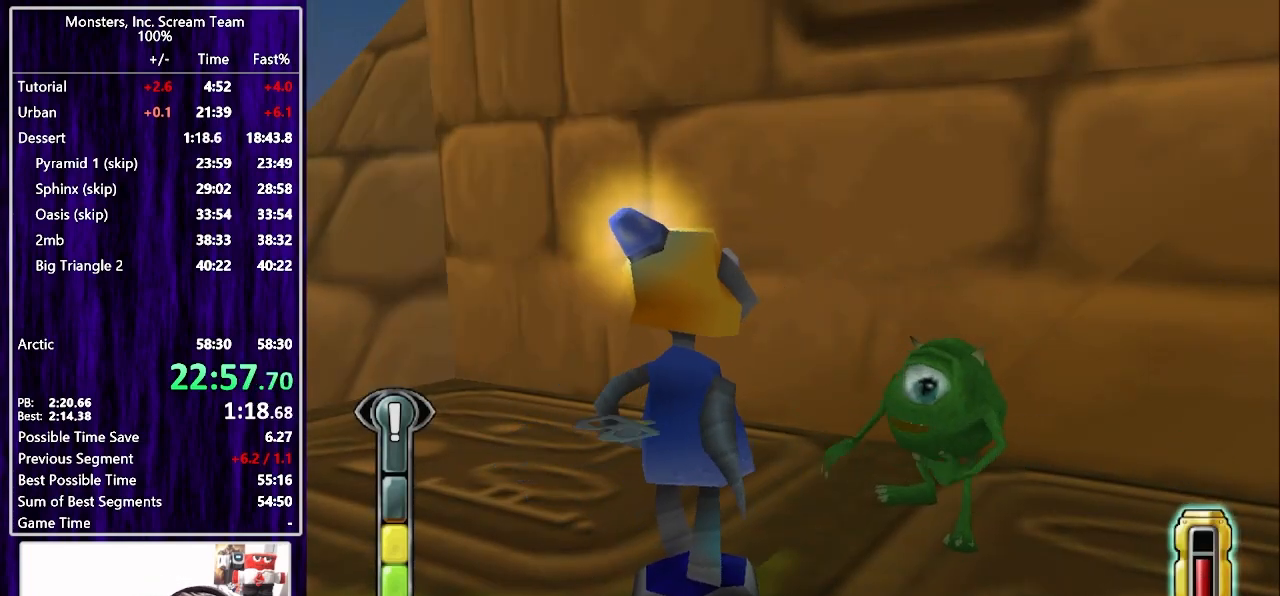
{"buttons": [], "left_stick": "center", "right_stick": "center", "events": []}
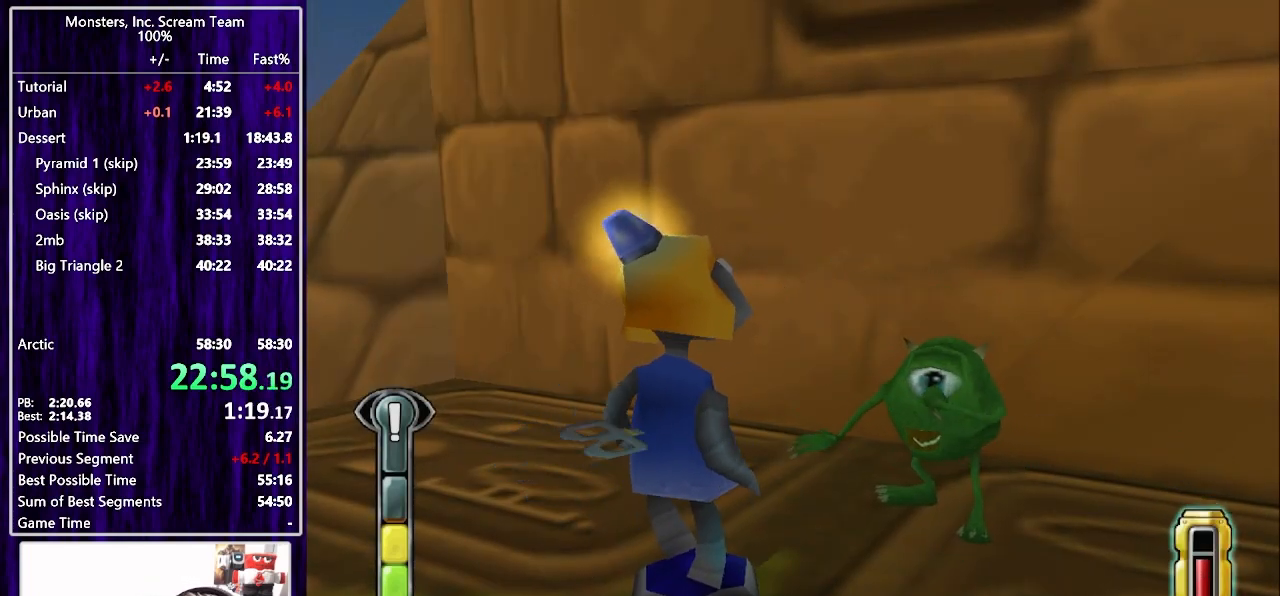
{"buttons": [], "left_stick": "center", "right_stick": "center", "events": []}
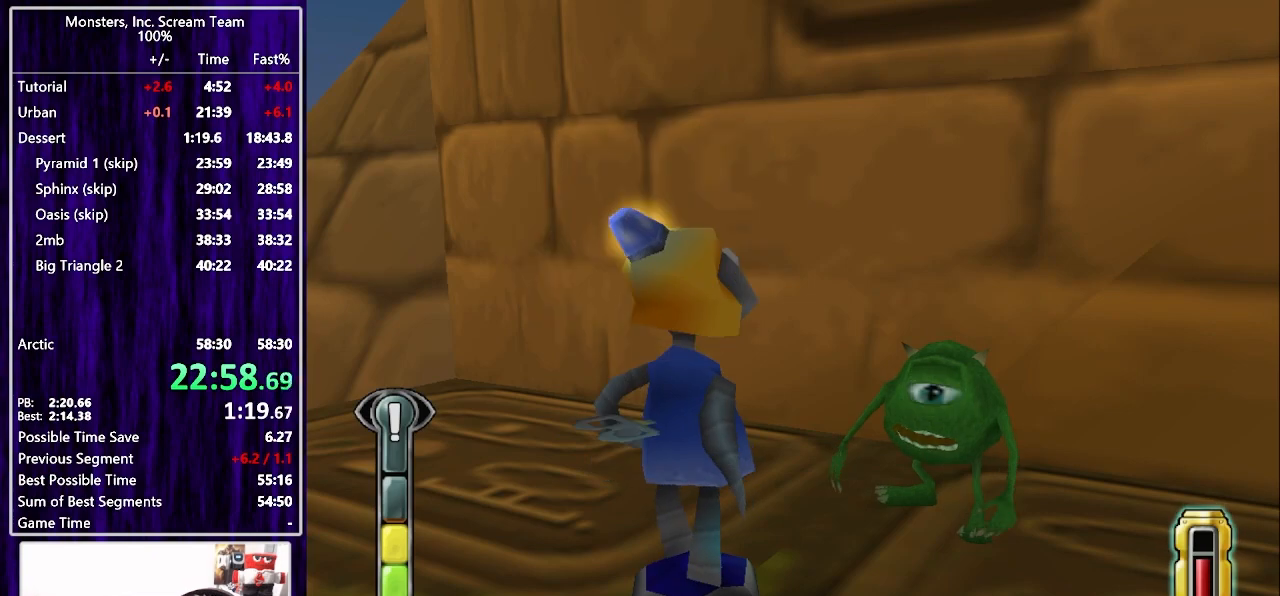
{"buttons": [], "left_stick": "center", "right_stick": "center", "events": []}
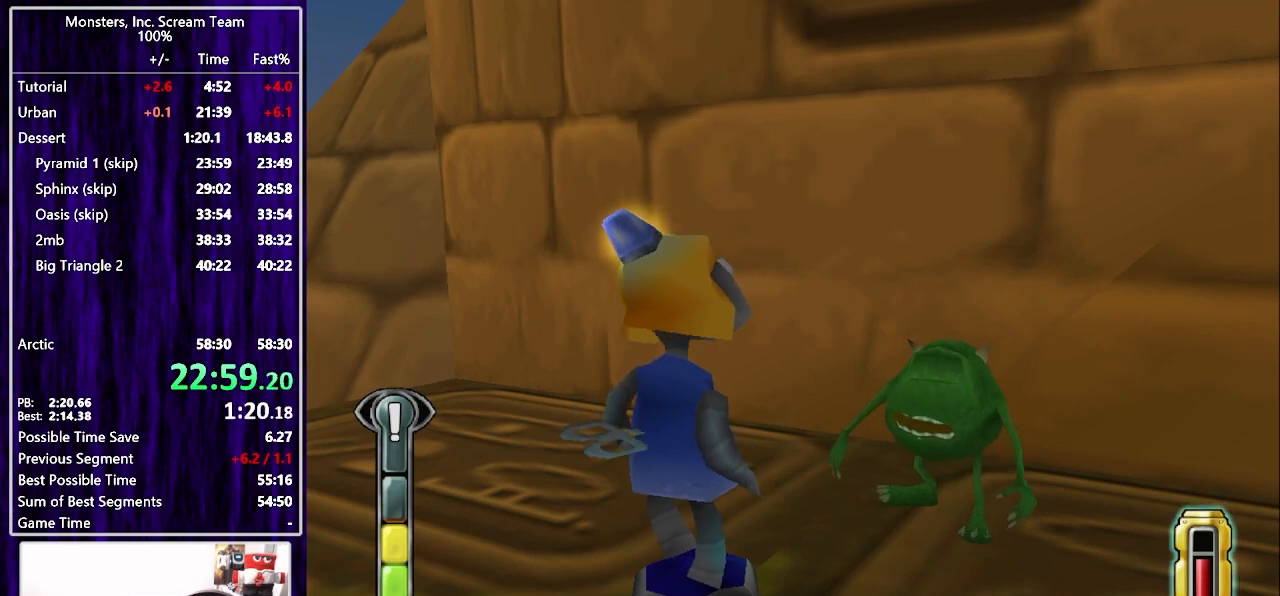
{"buttons": [], "left_stick": "center", "right_stick": "center", "events": []}
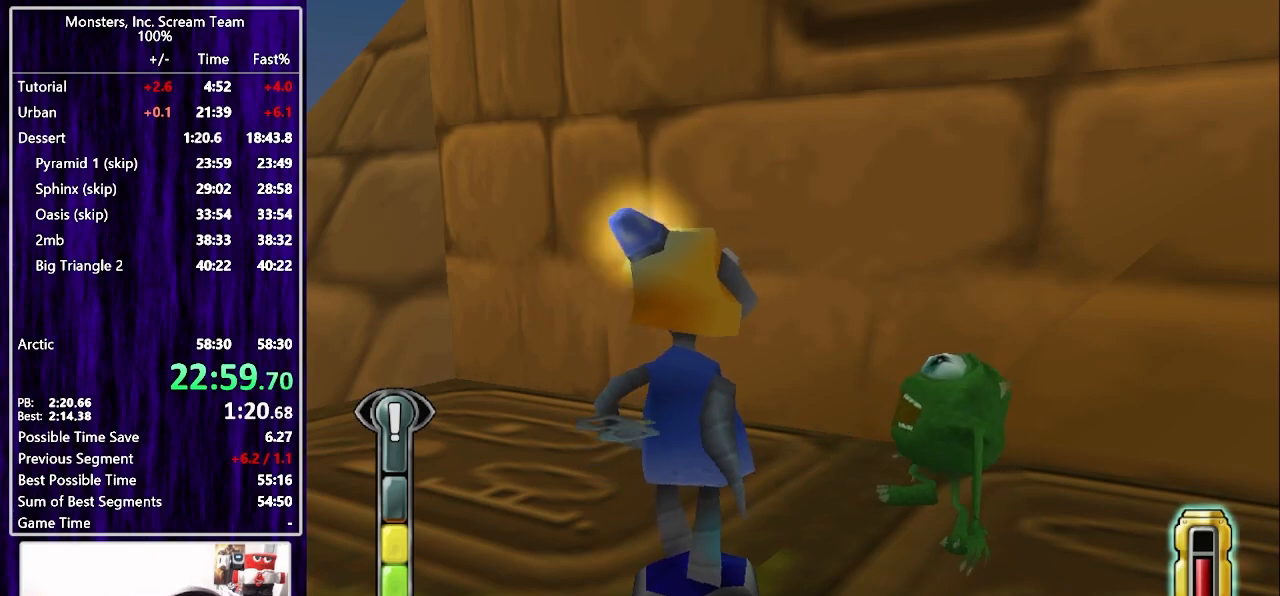
{"buttons": ["DPAD_RIGHT"], "left_stick": "center", "right_stick": "center", "events": [[133, "DPAD_RIGHT", "down"]]}
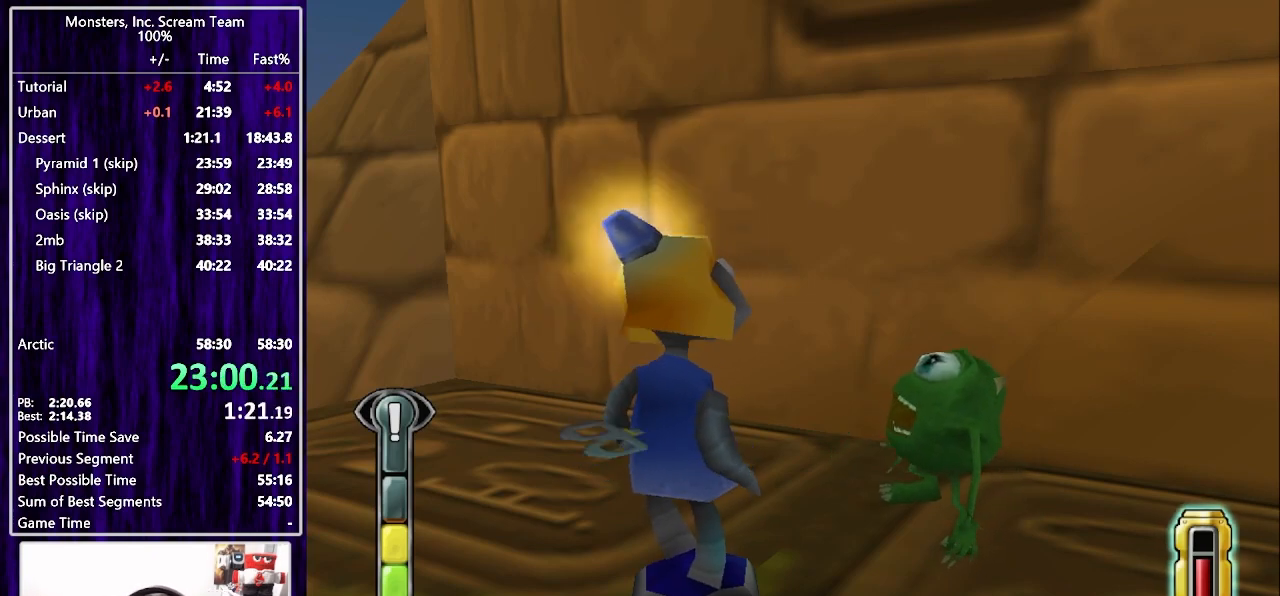
{"buttons": ["DPAD_RIGHT"], "left_stick": "center", "right_stick": "center", "events": []}
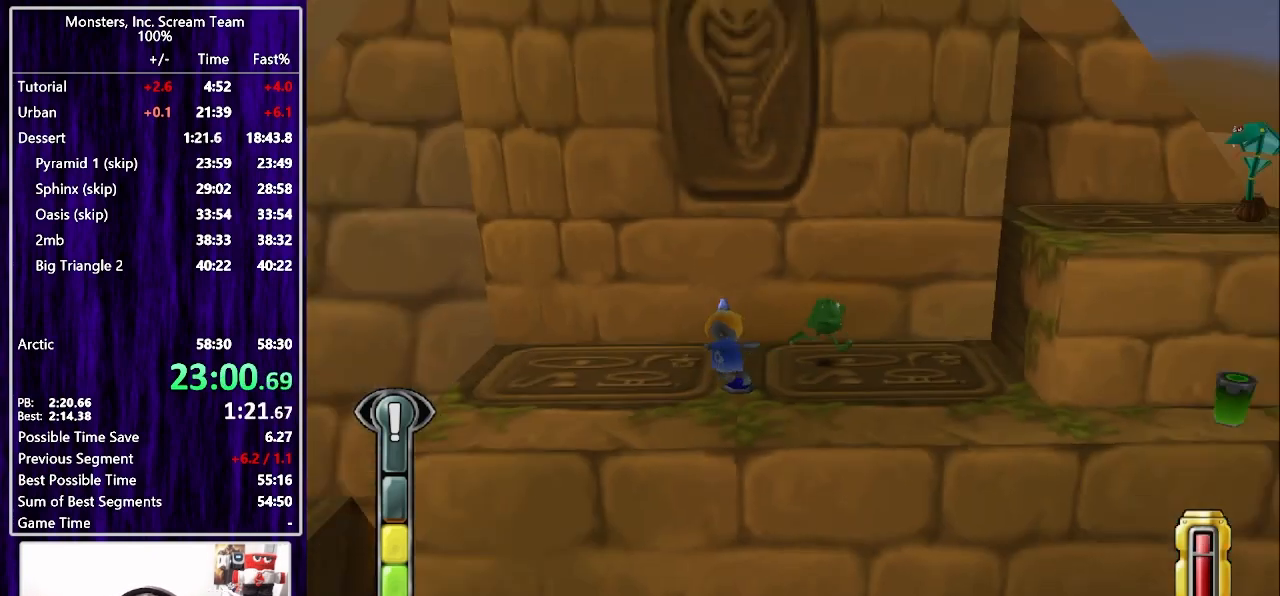
{"buttons": ["SQUARE", "DPAD_RIGHT"], "left_stick": "center", "right_stick": "center", "events": [[67, "SQUARE", "down"], [267, "DPAD_DOWN", "down"], [500, "DPAD_DOWN", "up"]]}
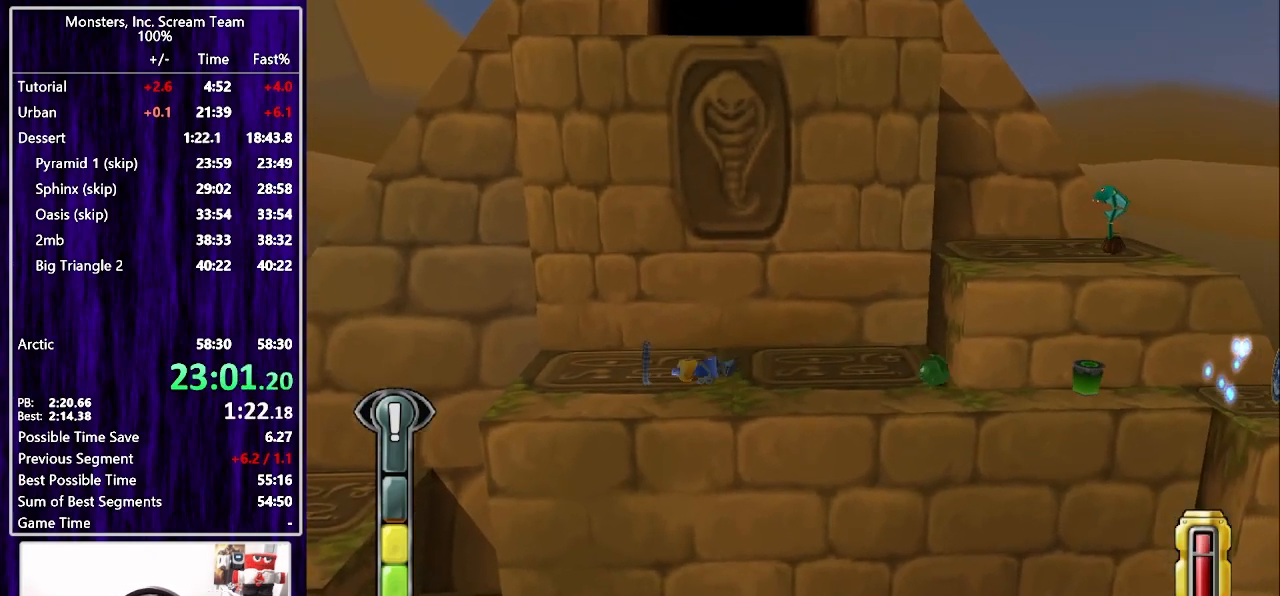
{"buttons": ["SQUARE", "DPAD_RIGHT"], "left_stick": "center", "right_stick": "center", "events": [[400, "DPAD_DOWN", "down"], [483, "DPAD_DOWN", "up"]]}
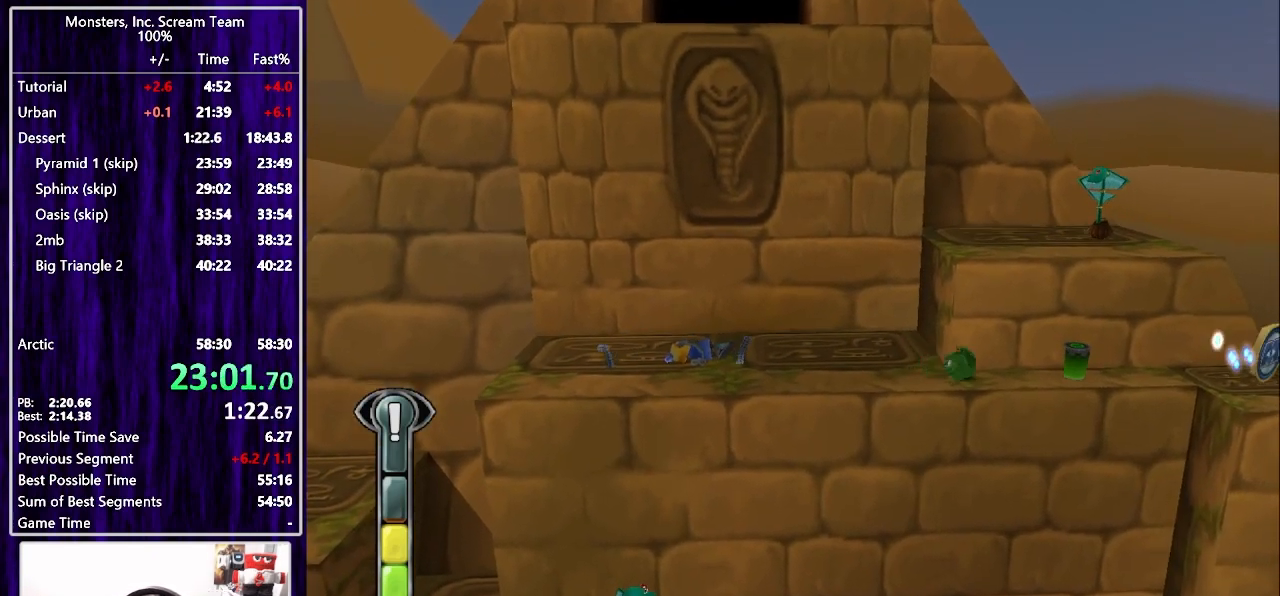
{"buttons": ["DPAD_RIGHT"], "left_stick": "center", "right_stick": "center", "events": [[467, "SQUARE", "up"]]}
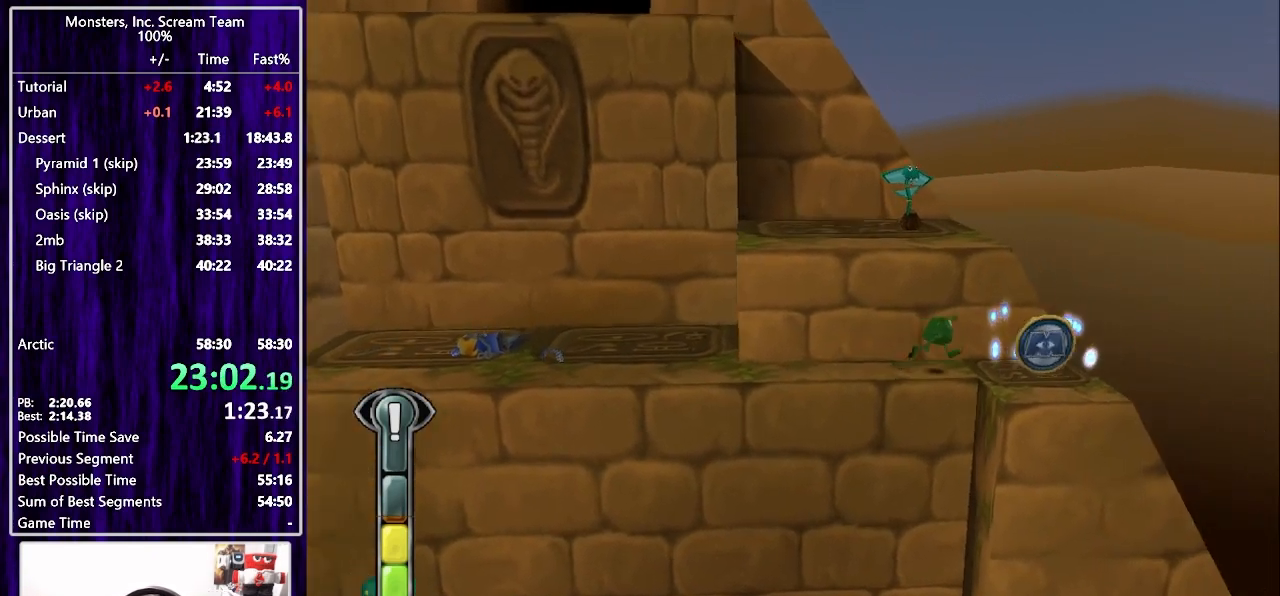
{"buttons": ["DPAD_LEFT"], "left_stick": "center", "right_stick": "center", "events": [[150, "DPAD_DOWN", "down"], [183, "DPAD_RIGHT", "up"], [217, "DPAD_LEFT", "down"], [233, "CROSS", "down"], [333, "CROSS", "up"], [333, "DPAD_DOWN", "up"]]}
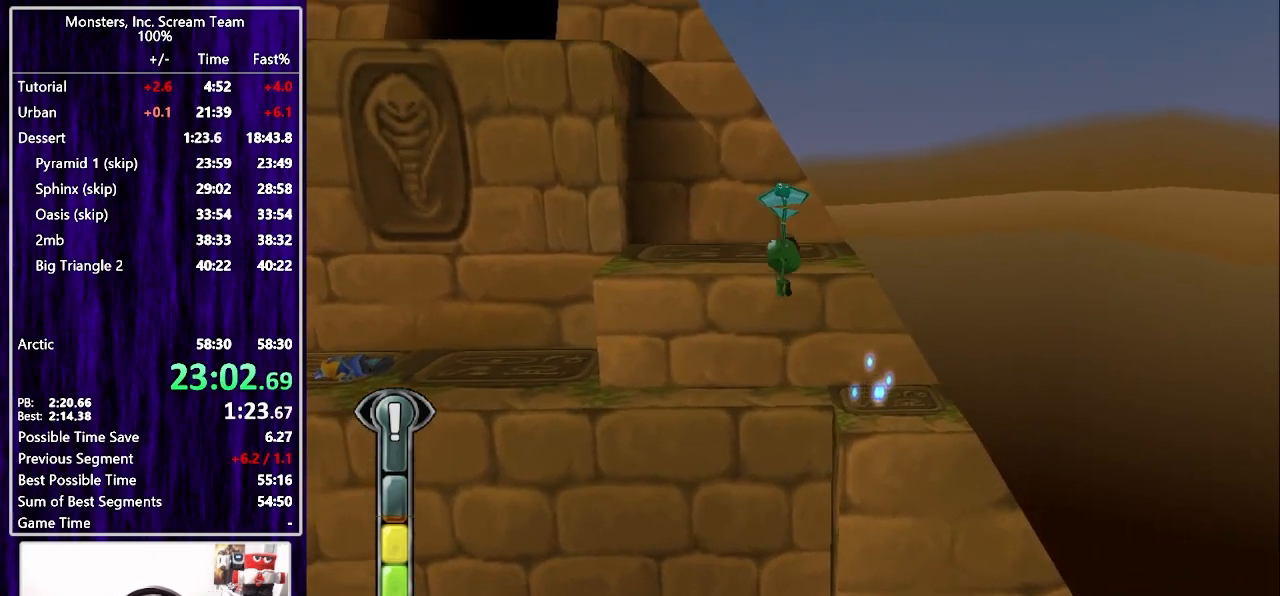
{"buttons": ["DPAD_LEFT"], "left_stick": "center", "right_stick": "center", "events": []}
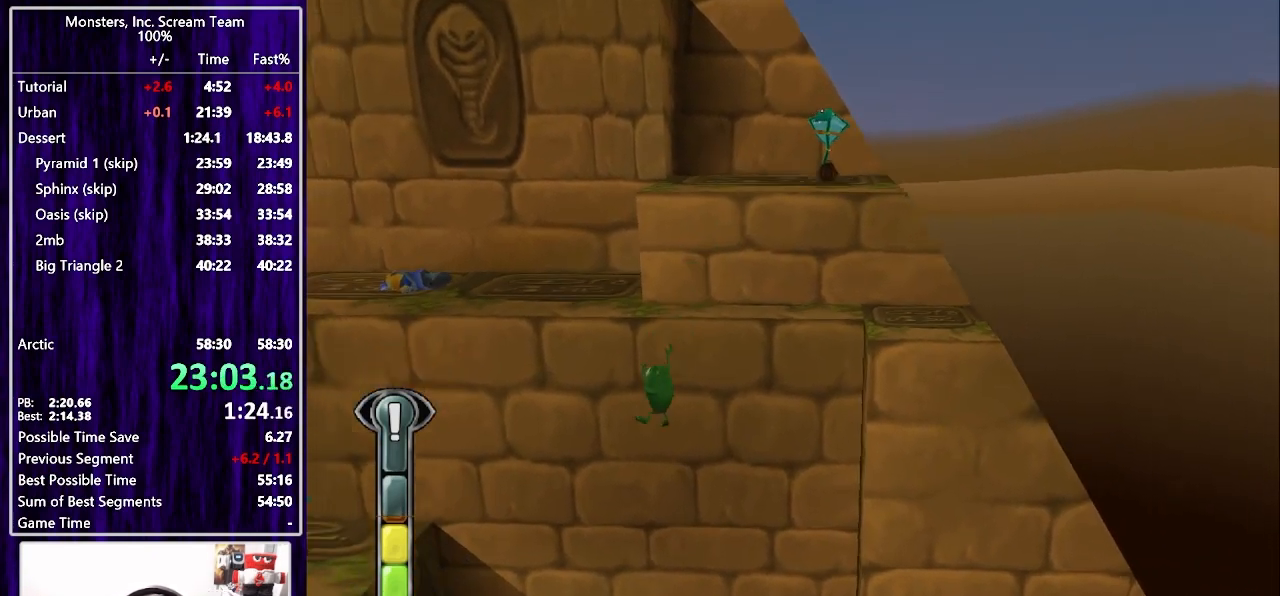
{"buttons": ["CROSS", "DPAD_RIGHT"], "left_stick": "center", "right_stick": "center", "events": [[317, "DPAD_DOWN", "down"], [333, "DPAD_LEFT", "up"], [333, "DPAD_RIGHT", "down"], [400, "DPAD_DOWN", "up"], [417, "CROSS", "down"]]}
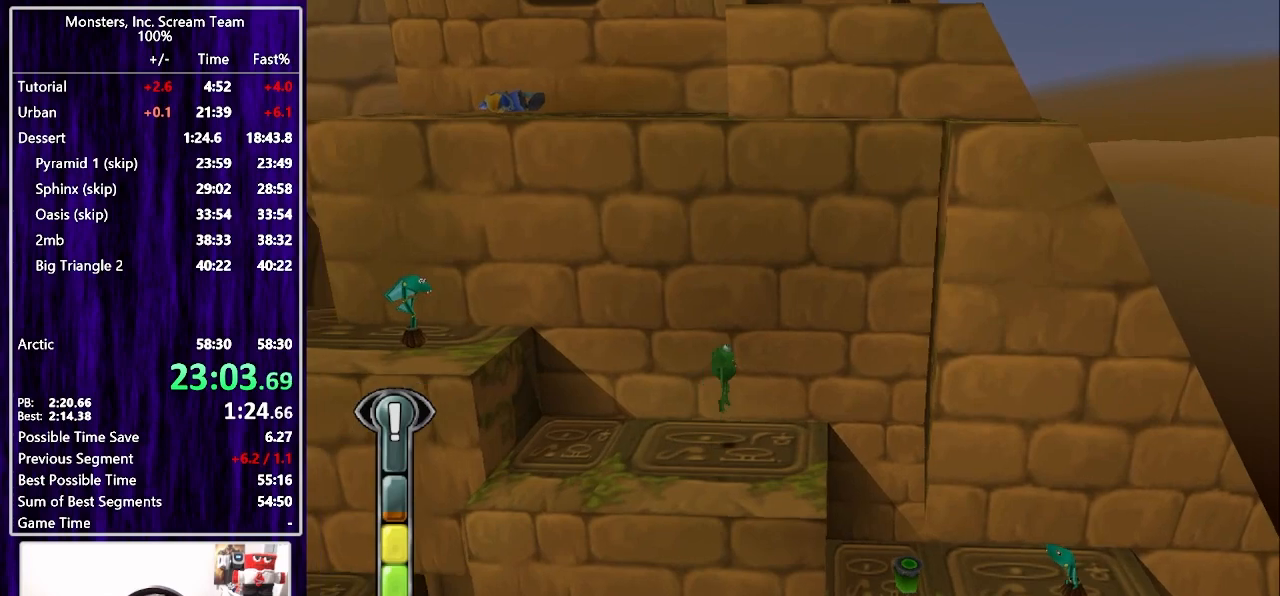
{"buttons": ["DPAD_DOWN", "DPAD_RIGHT"], "left_stick": "center", "right_stick": "center", "events": [[83, "CROSS", "up"], [500, "DPAD_DOWN", "down"]]}
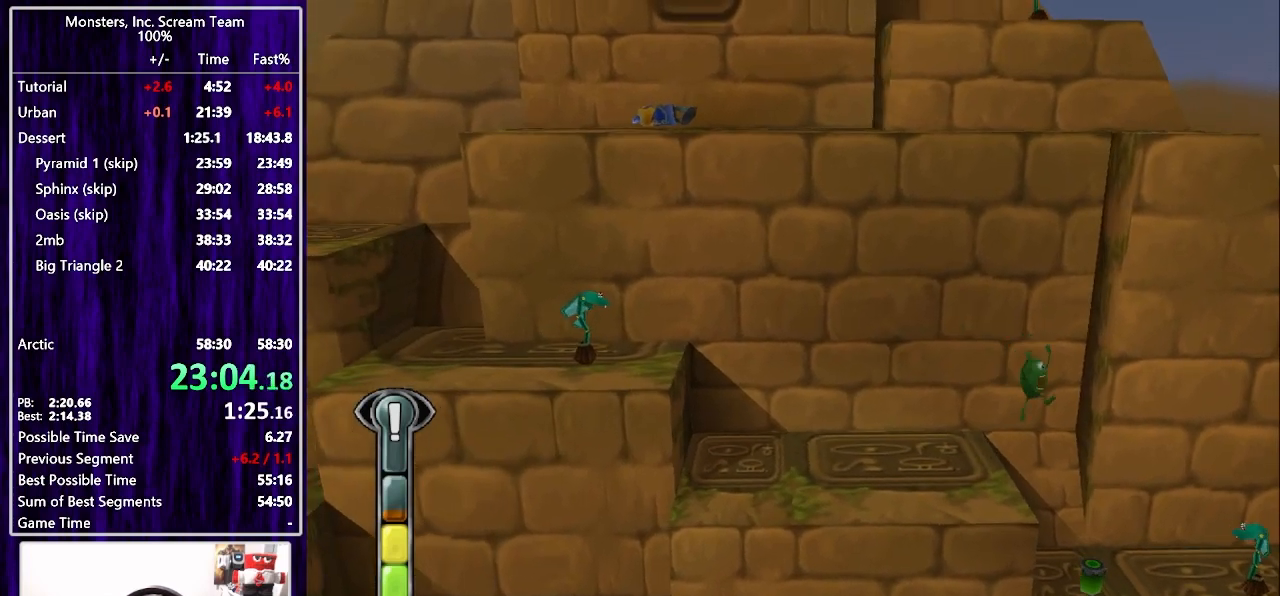
{"buttons": ["DPAD_RIGHT"], "left_stick": "center", "right_stick": "center", "events": [[333, "DPAD_DOWN", "up"], [383, "CROSS", "down"], [483, "CROSS", "up"]]}
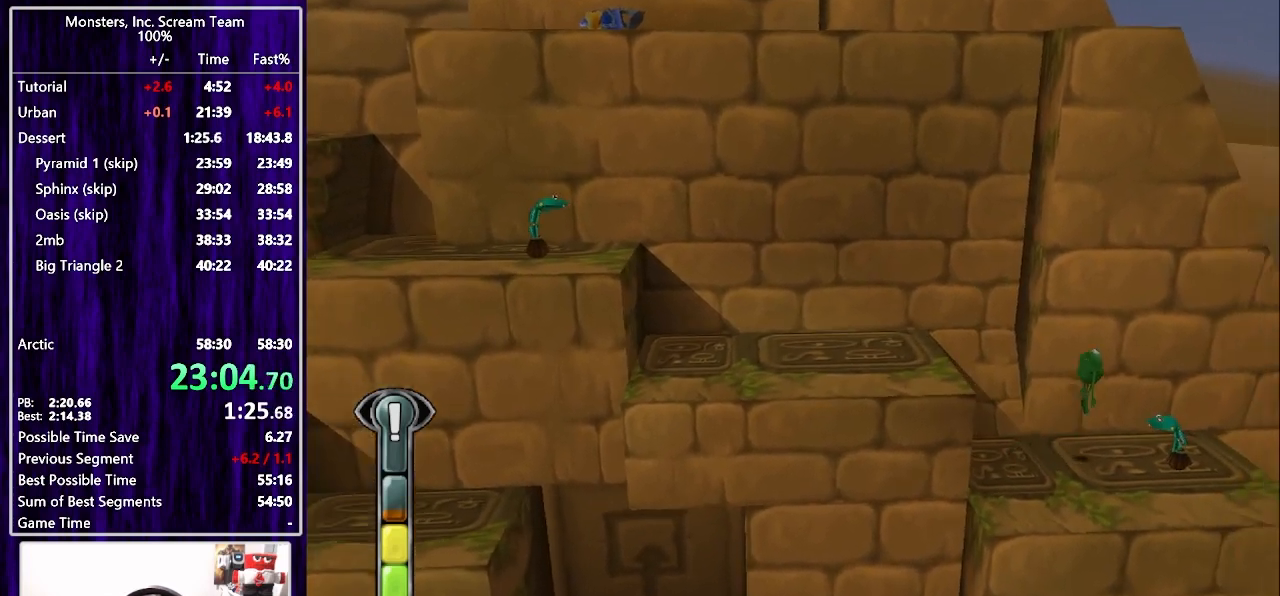
{"buttons": ["DPAD_RIGHT"], "left_stick": "center", "right_stick": "center", "events": [[50, "CROSS", "down"], [133, "CROSS", "up"], [150, "DPAD_DOWN", "down"], [267, "DPAD_DOWN", "up"], [383, "DPAD_DOWN", "down"], [500, "DPAD_DOWN", "up"]]}
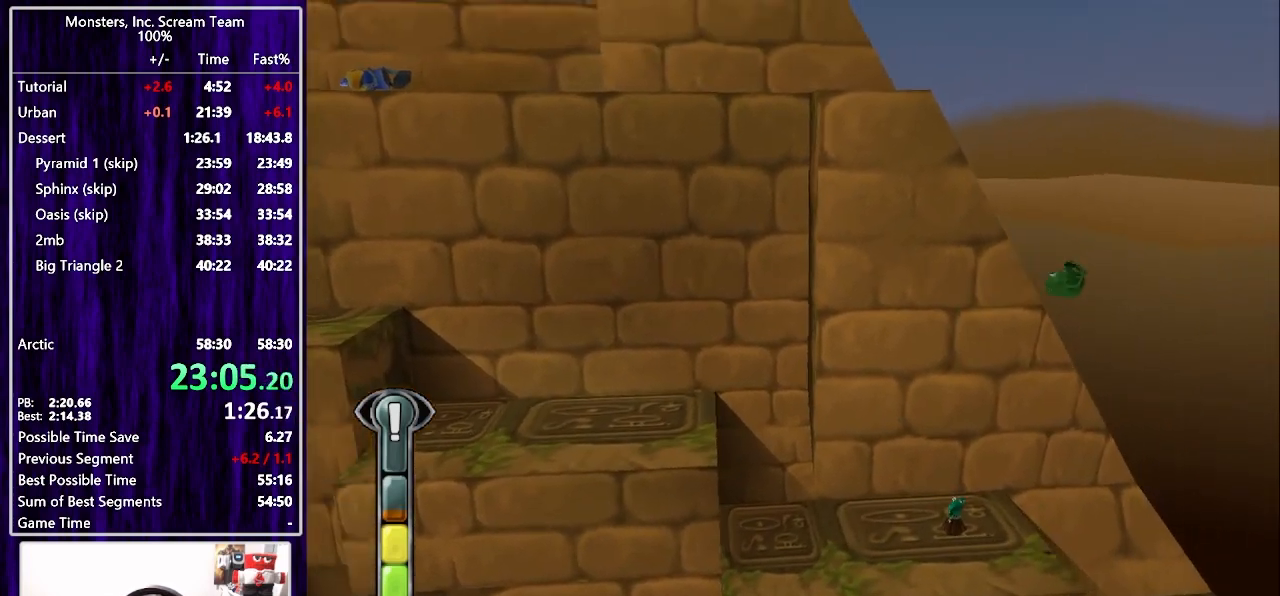
{"buttons": ["DPAD_RIGHT"], "left_stick": "center", "right_stick": "center", "events": [[117, "DPAD_DOWN", "down"], [233, "DPAD_DOWN", "up"]]}
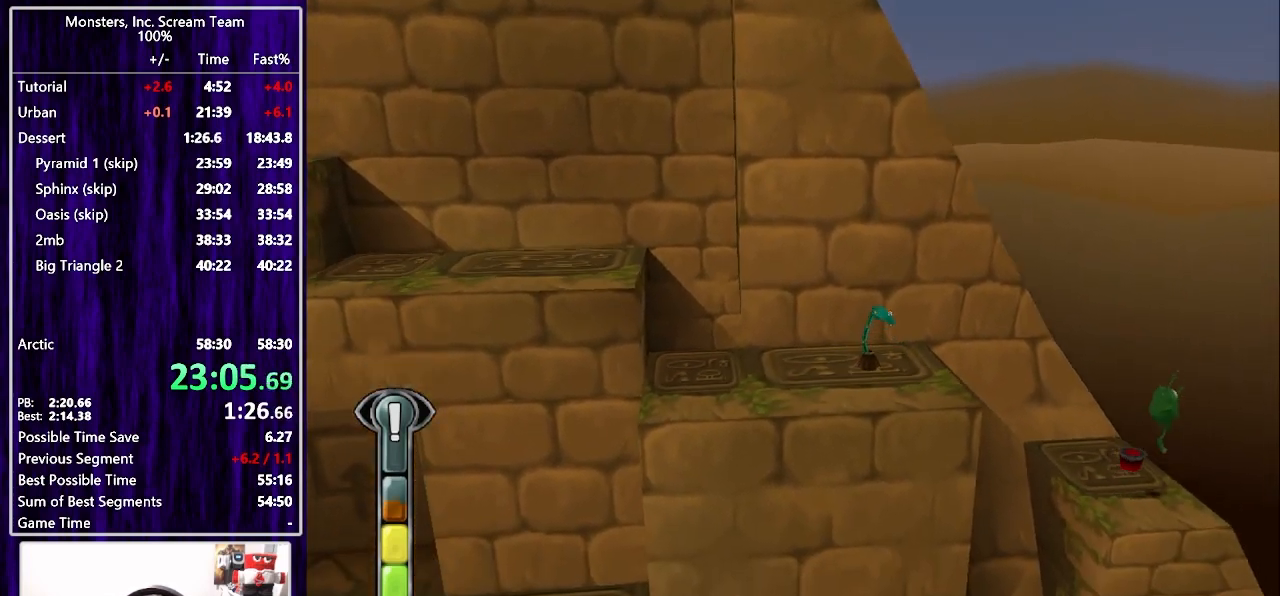
{"buttons": ["DPAD_RIGHT"], "left_stick": "center", "right_stick": "center", "events": [[183, "SQUARE", "down"], [250, "SQUARE", "up"]]}
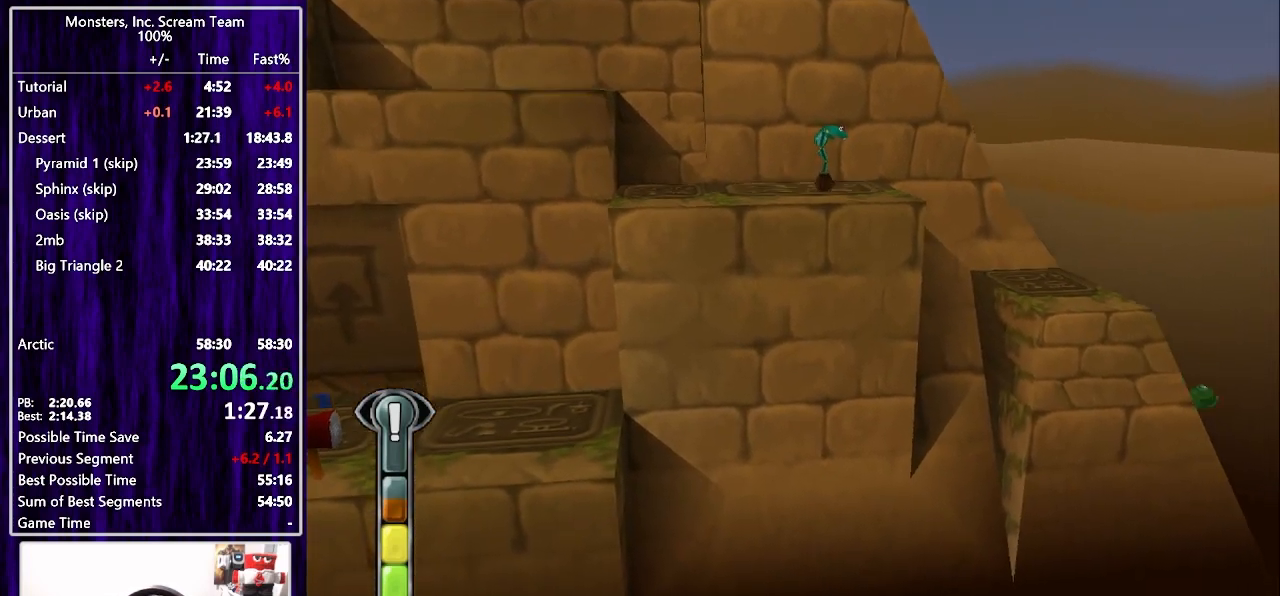
{"buttons": ["DPAD_RIGHT"], "left_stick": "center", "right_stick": "center", "events": []}
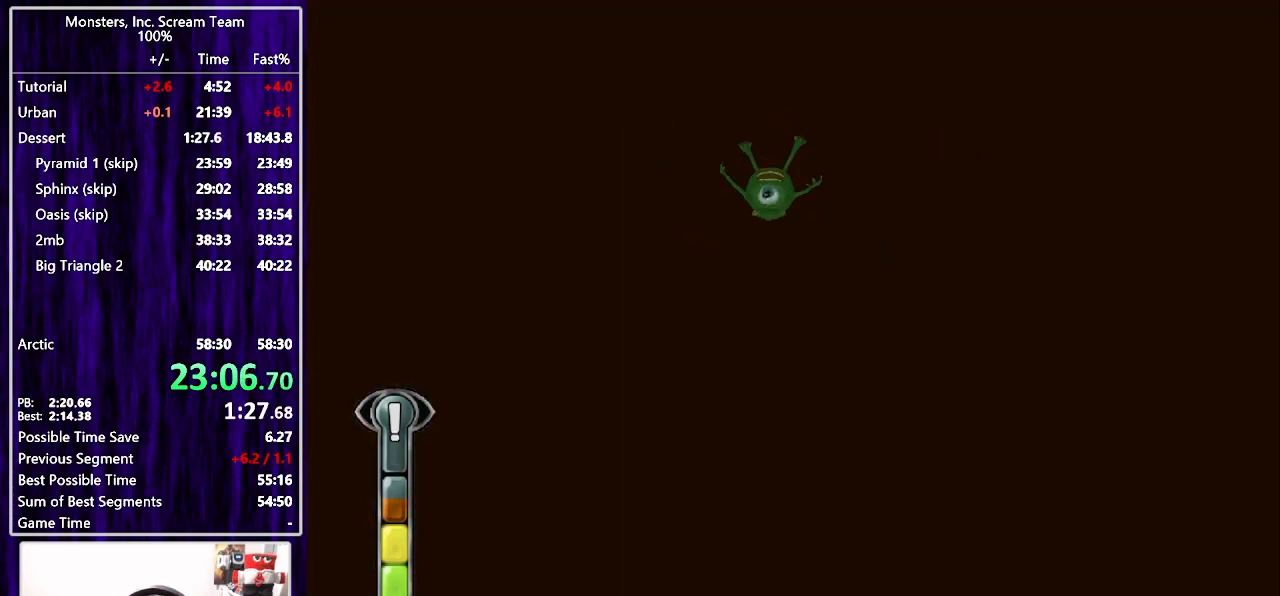
{"buttons": [], "left_stick": "center", "right_stick": "center", "events": [[217, "DPAD_RIGHT", "up"]]}
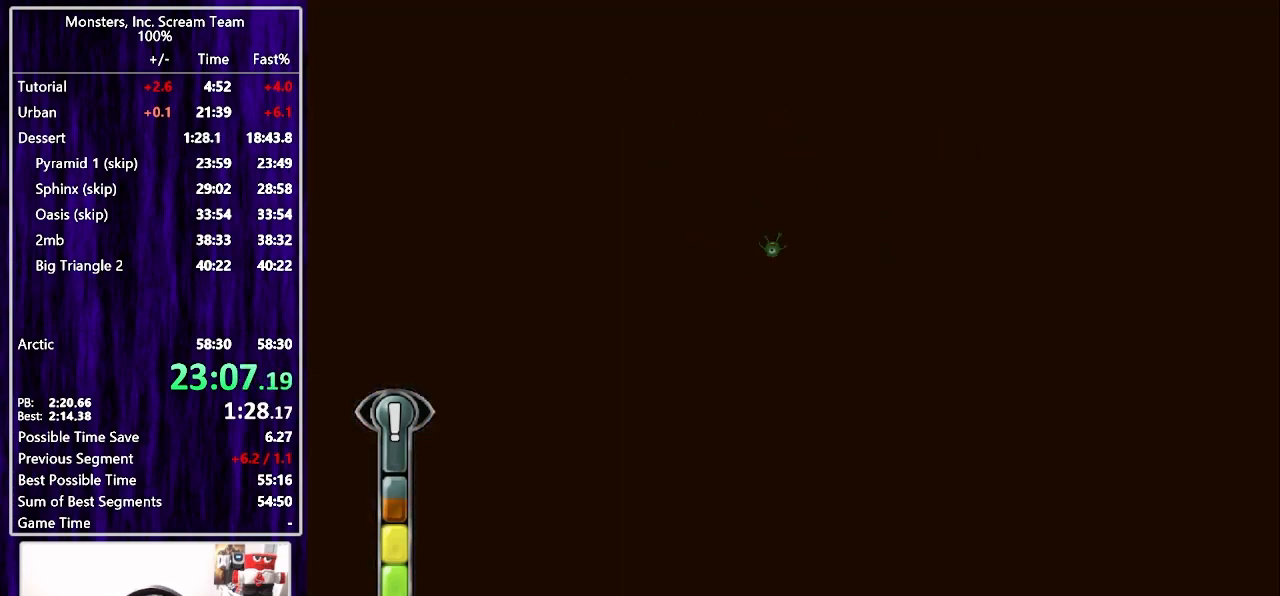
{"buttons": [], "left_stick": "center", "right_stick": "center", "events": []}
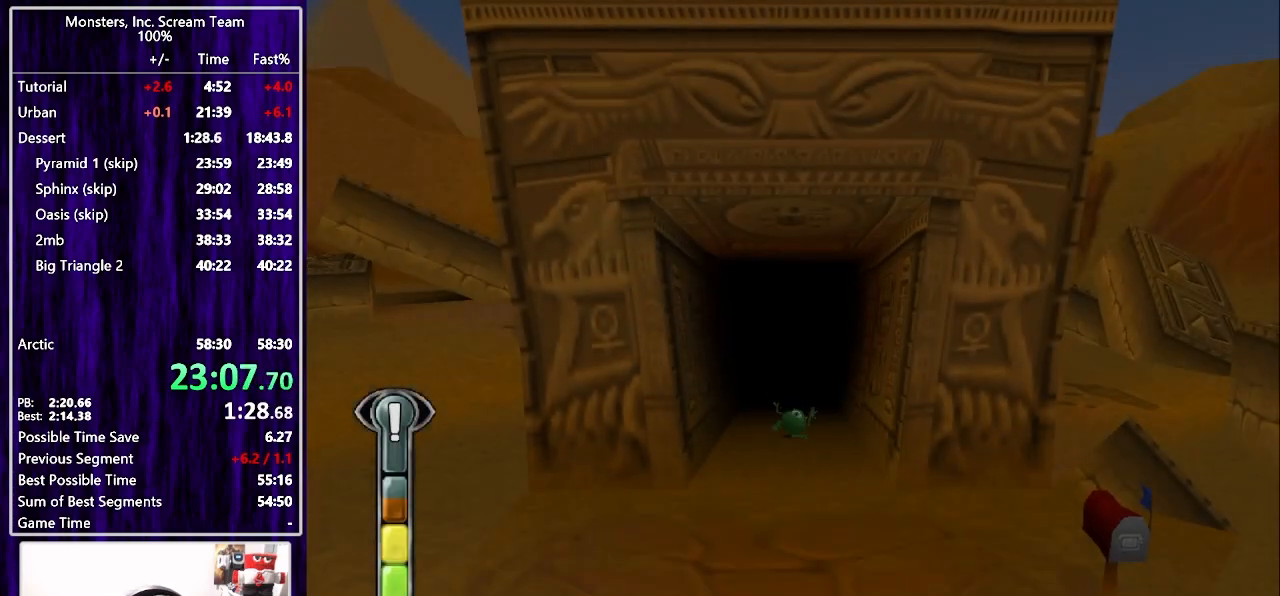
{"buttons": [], "left_stick": "center", "right_stick": "center", "events": []}
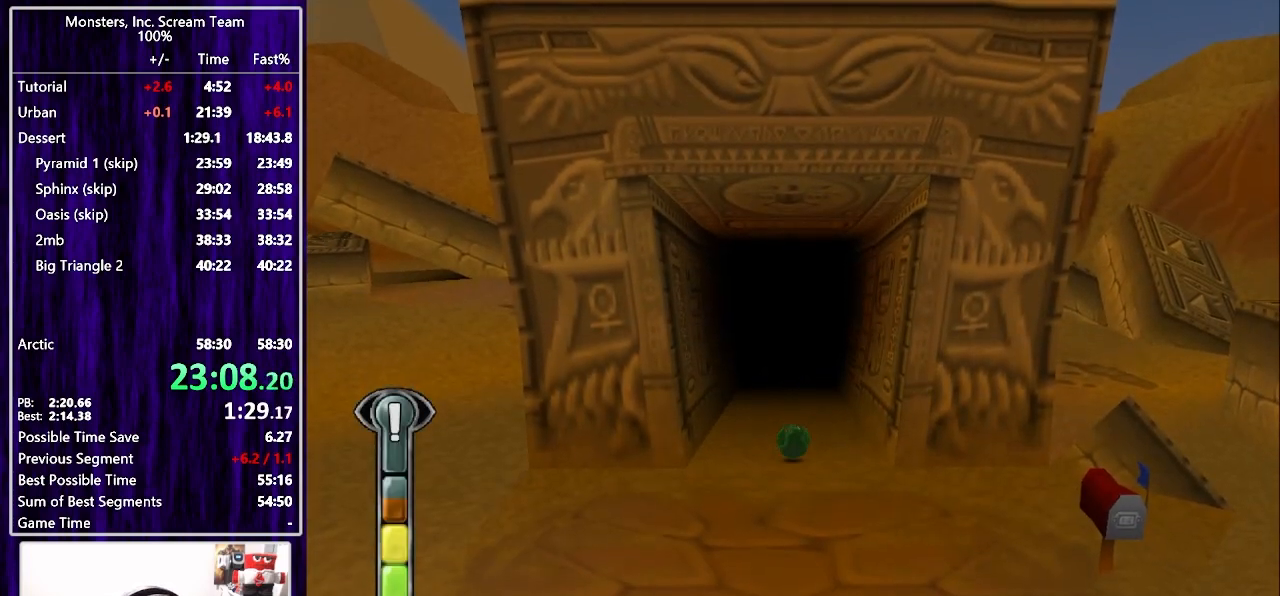
{"buttons": [], "left_stick": "center", "right_stick": "center", "events": []}
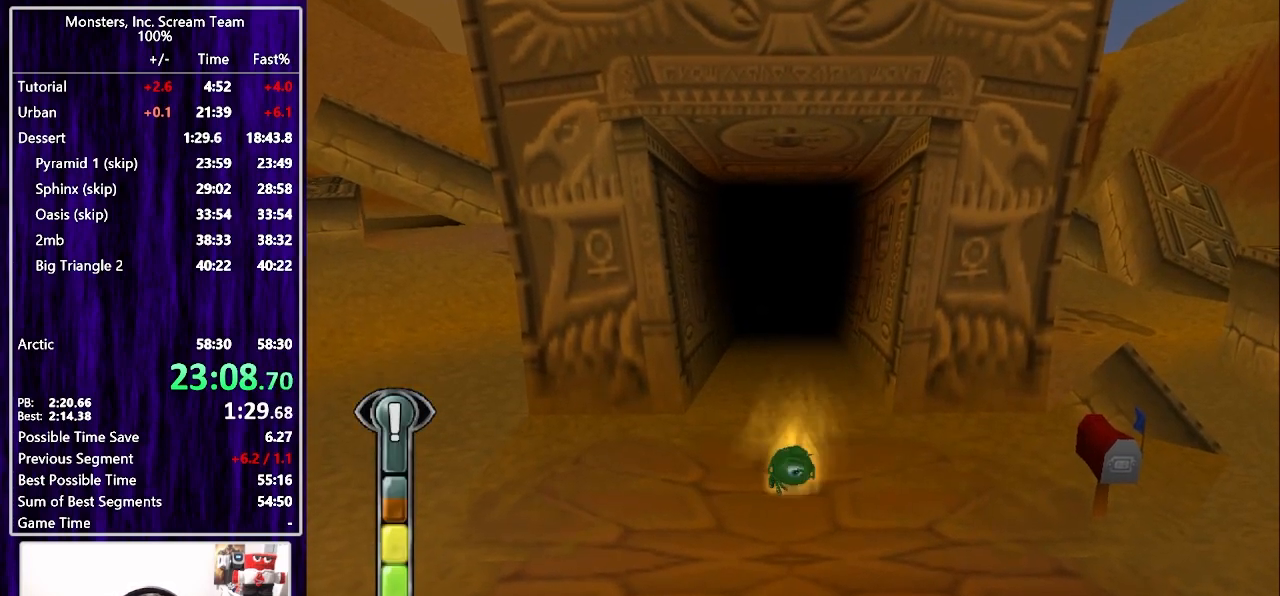
{"buttons": ["DPAD_DOWN"], "left_stick": "center", "right_stick": "center", "events": [[67, "DPAD_DOWN", "down"]]}
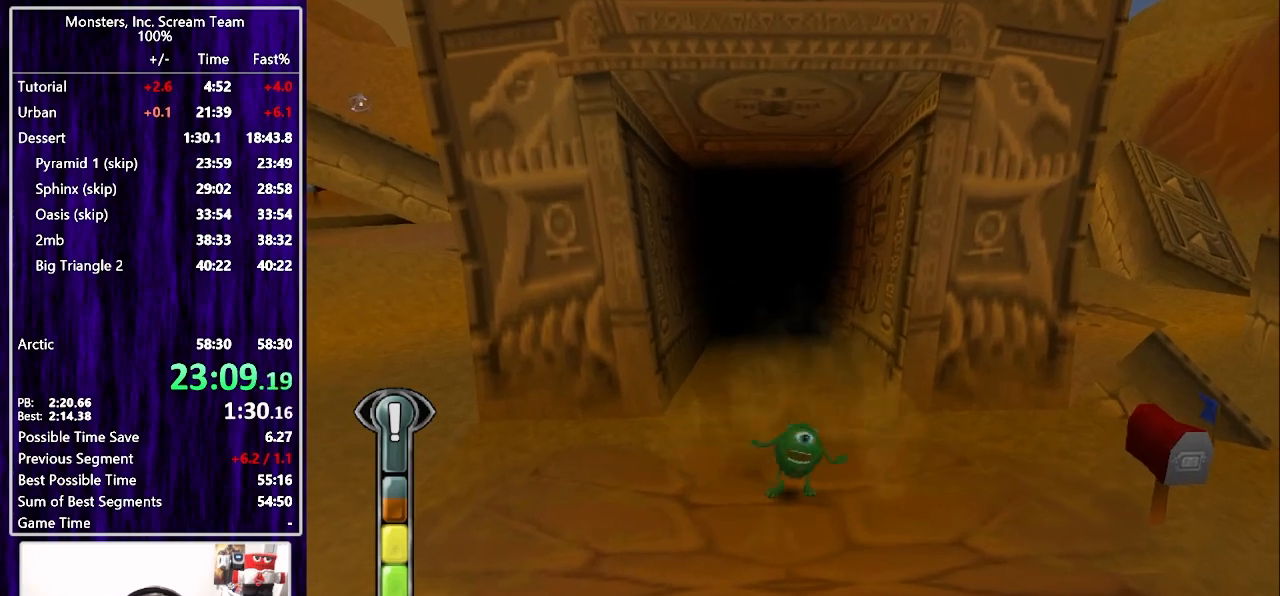
{"buttons": ["DPAD_DOWN"], "left_stick": "center", "right_stick": "center", "events": []}
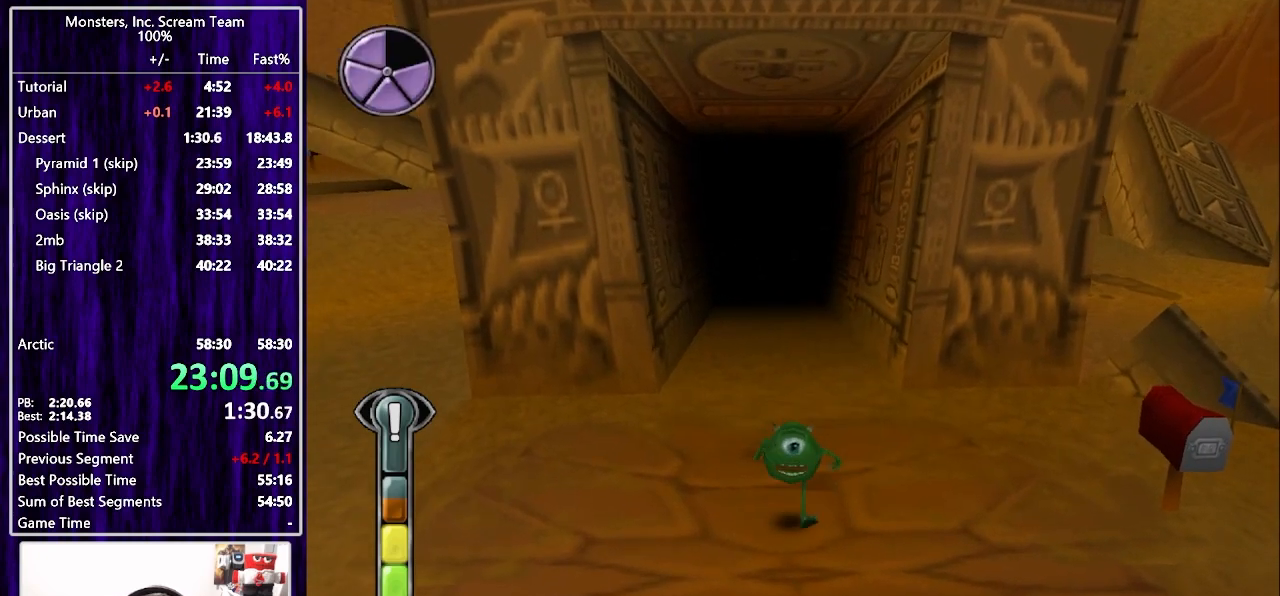
{"buttons": ["DPAD_DOWN"], "left_stick": "center", "right_stick": "center", "events": [[150, "CROSS", "down"], [217, "CROSS", "up"], [283, "CROSS", "down"], [367, "CROSS", "up"]]}
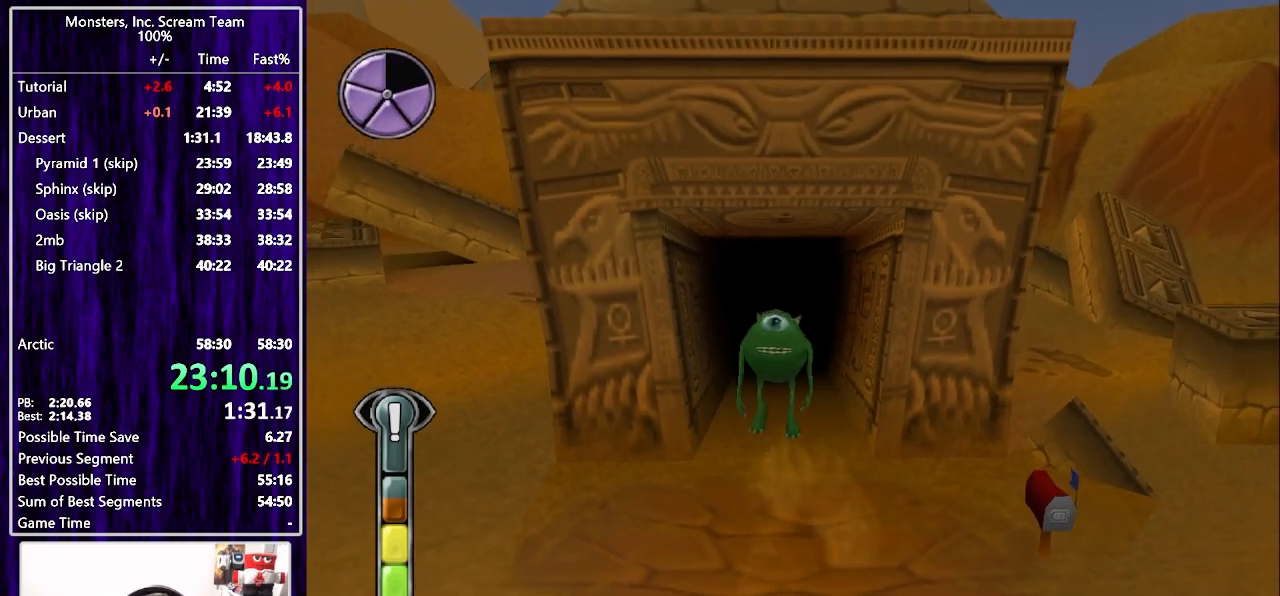
{"buttons": ["DPAD_DOWN"], "left_stick": "center", "right_stick": "center", "events": []}